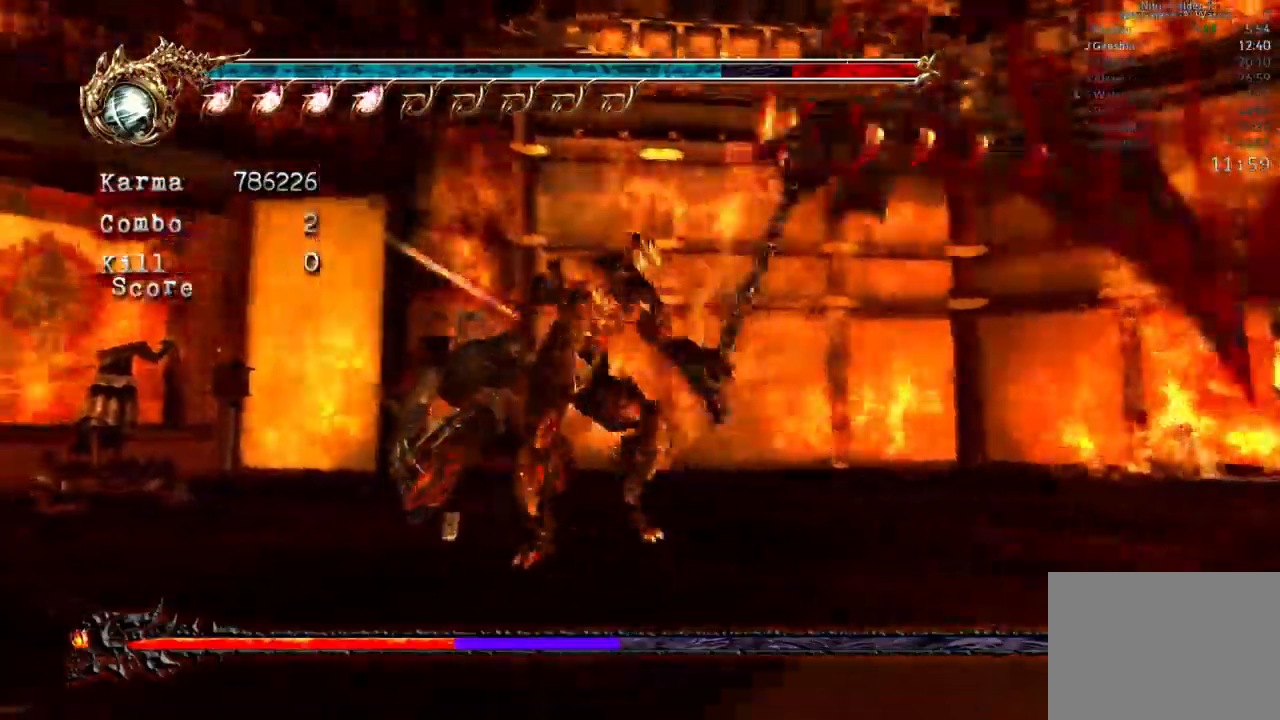
Gameplay with a controller (Xbox layout); each line is a JSON object with the inputs held at the frame after it. "events" lists button and stick changes between this image and that frame as [ms after this image, input, new state], when the widget could be followed in between. Not read: L3 R3.
{"buttons": [], "left_stick": "center", "right_stick": "center", "events": [[67, "Y", "up"], [183, "Y", "down"], [283, "Y", "up"], [350, "Y", "down"], [483, "Y", "up"]]}
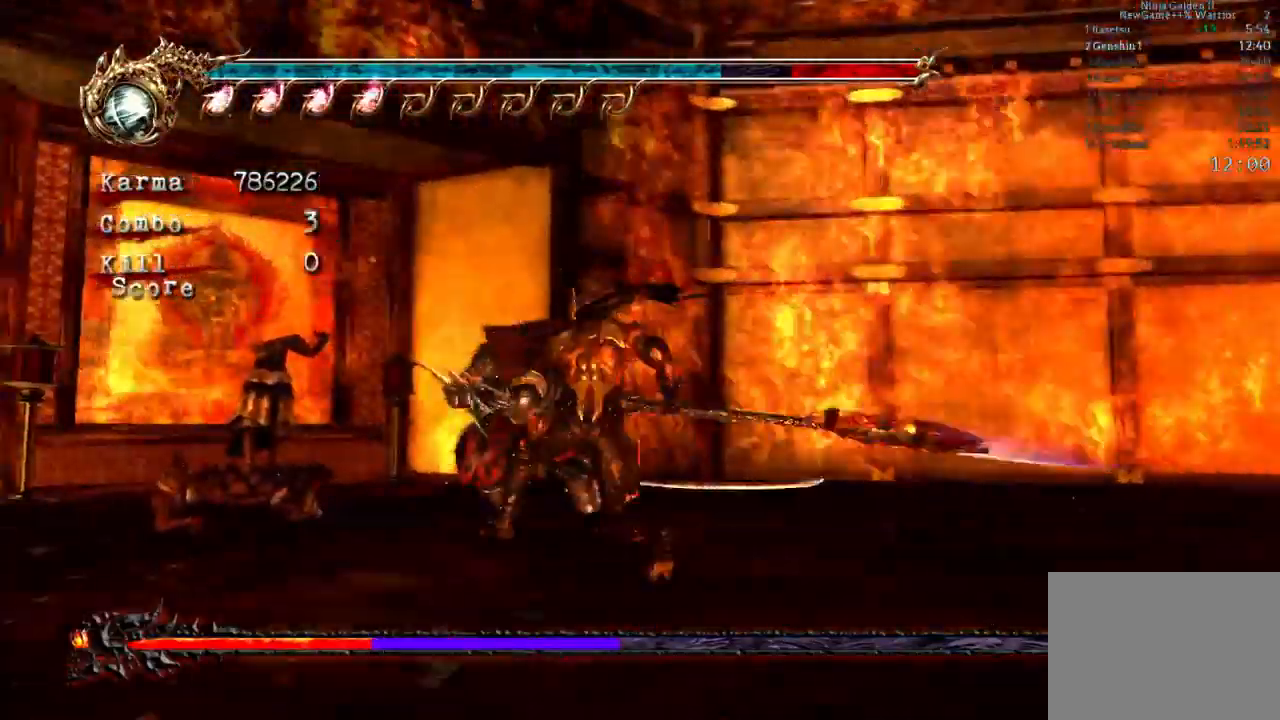
{"buttons": ["Y"], "left_stick": "center", "right_stick": "center", "events": [[33, "Y", "down"], [183, "Y", "up"], [233, "Y", "down"], [383, "Y", "up"], [417, "Y", "down"]]}
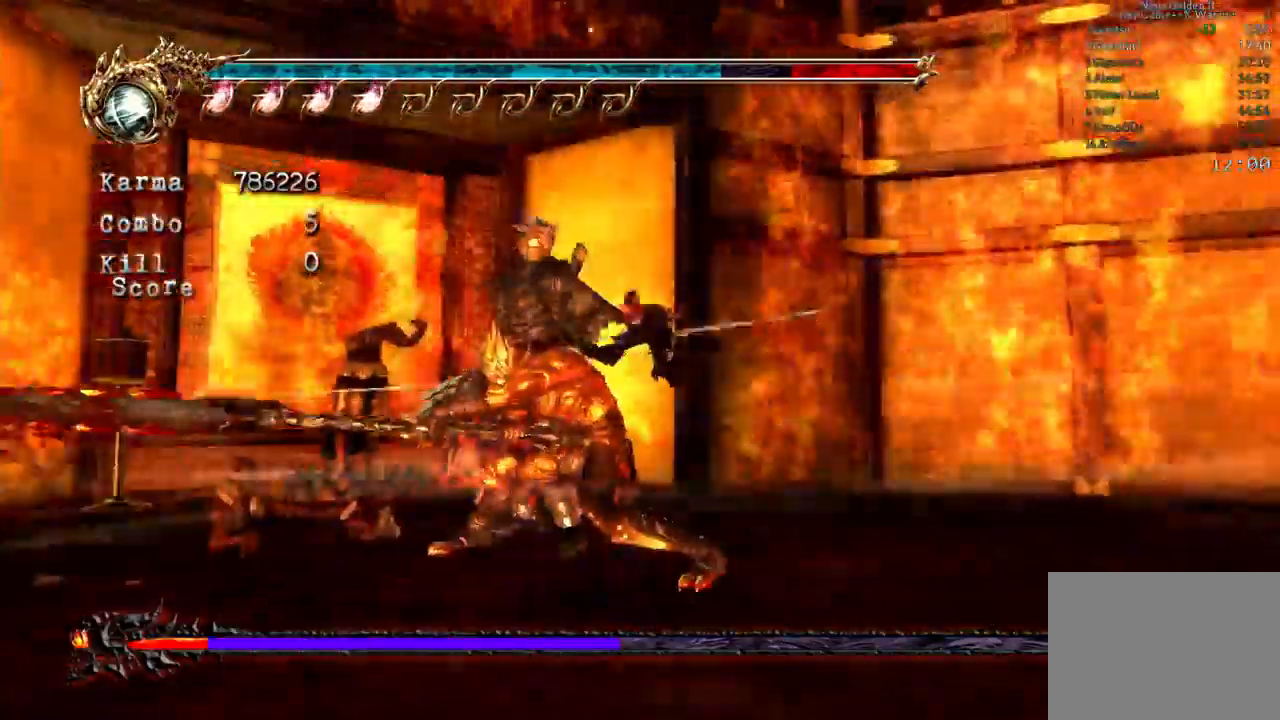
{"buttons": ["L2"], "left_stick": "center", "right_stick": "center", "events": [[50, "Y", "up"], [100, "Y", "down"], [250, "Y", "up"], [267, "L2", "down"]]}
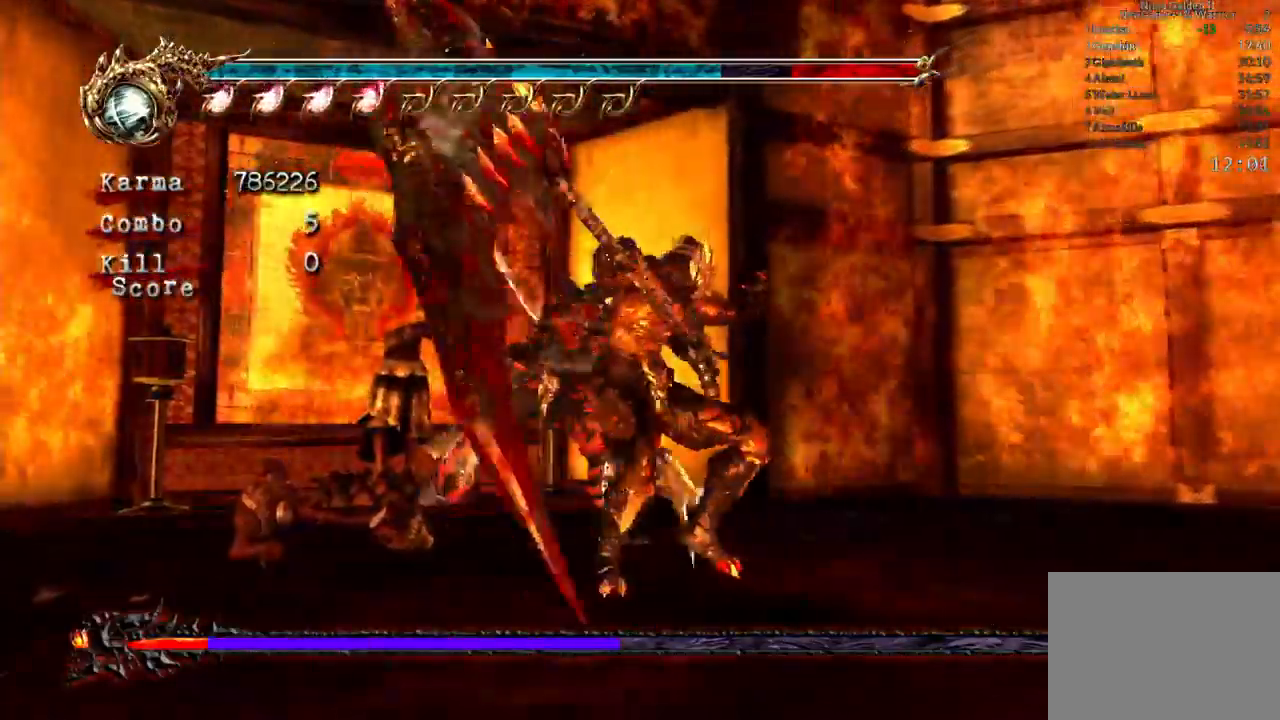
{"buttons": ["L2"], "left_stick": "center", "right_stick": "center", "events": [[133, "left_stick", "down-right"], [450, "left_stick", "center"]]}
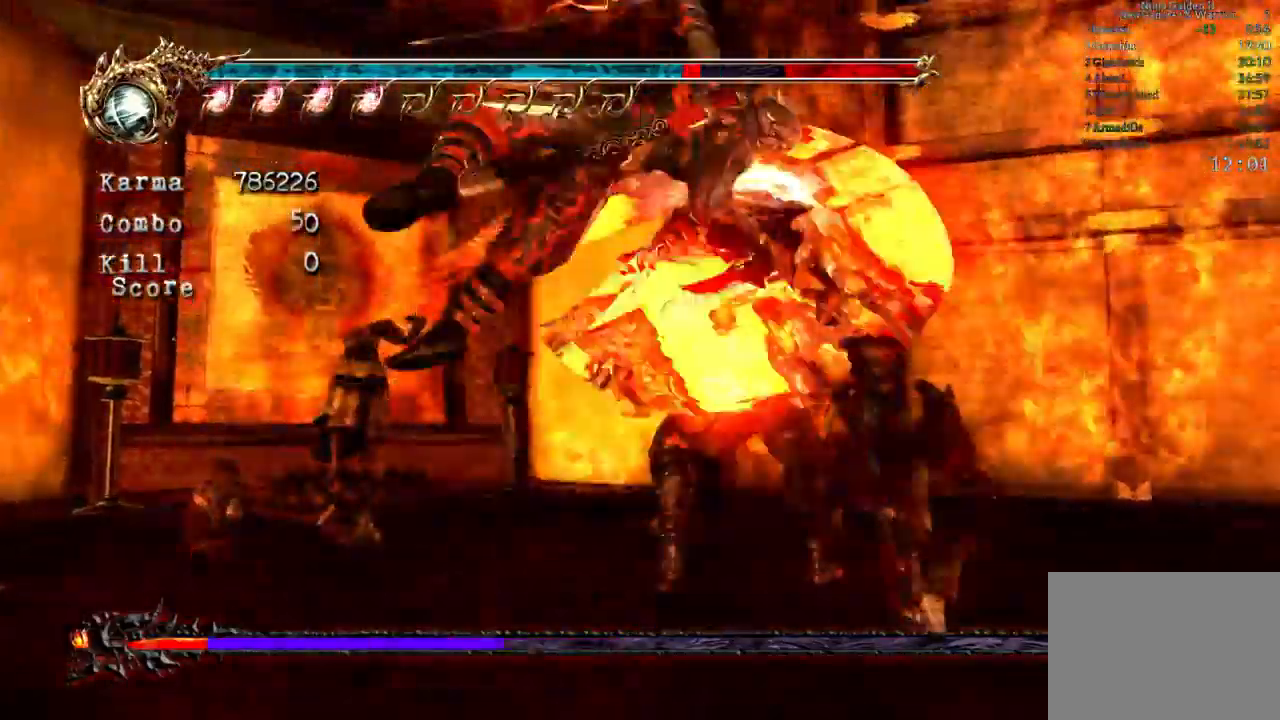
{"buttons": ["L2"], "left_stick": "left", "right_stick": "center"}
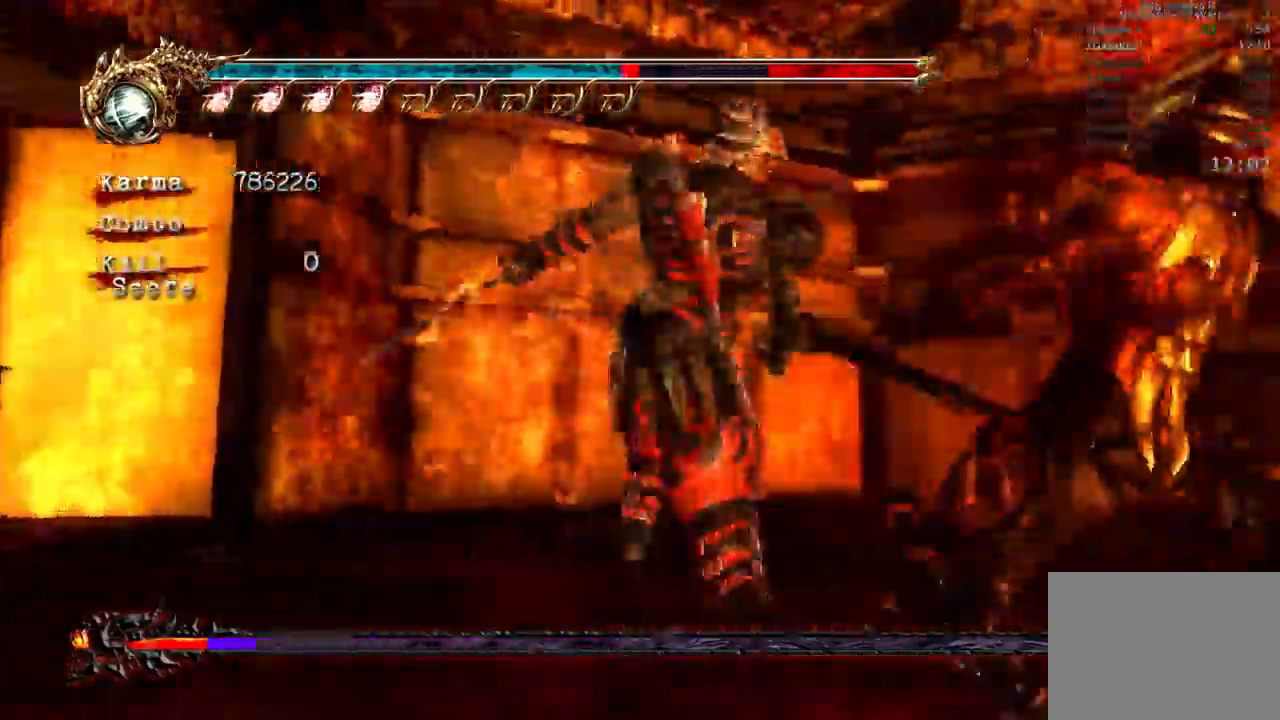
{"buttons": ["Y"], "left_stick": "center", "right_stick": "center", "events": [[67, "left_stick", "up-left"], [350, "left_stick", "center"], [383, "L2", "up"], [467, "Y", "down"]]}